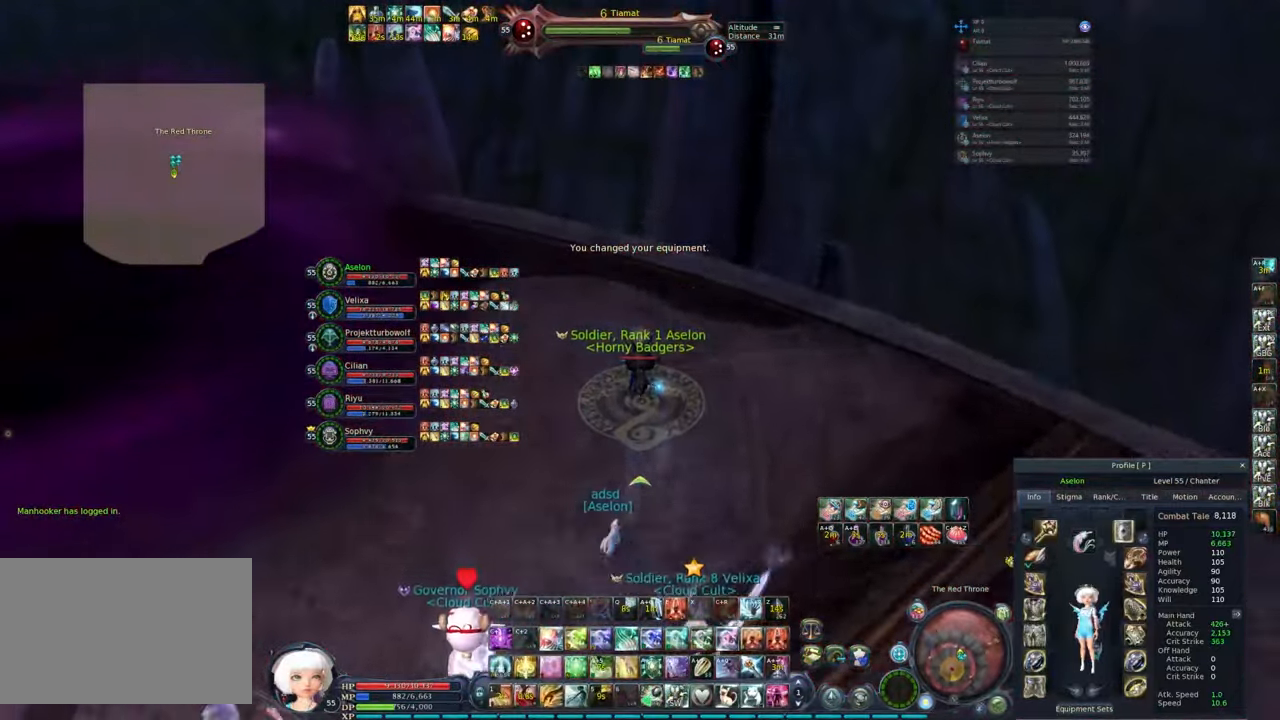
Gameplay with keyboard and mouse; each line is a JSON object with the keys and mouse buttons held at the frame after it. "events" lists presses ("down") and releases ("up") of "1", "2", "3", "4", "5", "a", "alt", "c", "caps_lock", "ctrl", "d", "e", "f", "g", "q", "r", "s", "shift", "space", "t", "tab", "v", "w", "x", "z", "mouse_left", "mouse_wheel" and "mouse_right" between this image and that frame as [ms after this image, input, new state], when the widget could be followed in between. "mouse_left", "mouse_wheel", "mouse_right" = the "left", "wheel", "right" buttons of the "mouse" list. No other keys are recorded. "wheel" means that the mouse wheel is clicked or scrolled. Not read: mouse_move.
{"keys": ["1", "alt"], "mouse": ["right"], "events": [[283, "alt", "down"], [283, "w", "up"], [317, "1", "down"], [417, "1", "up"], [500, "1", "down"]]}
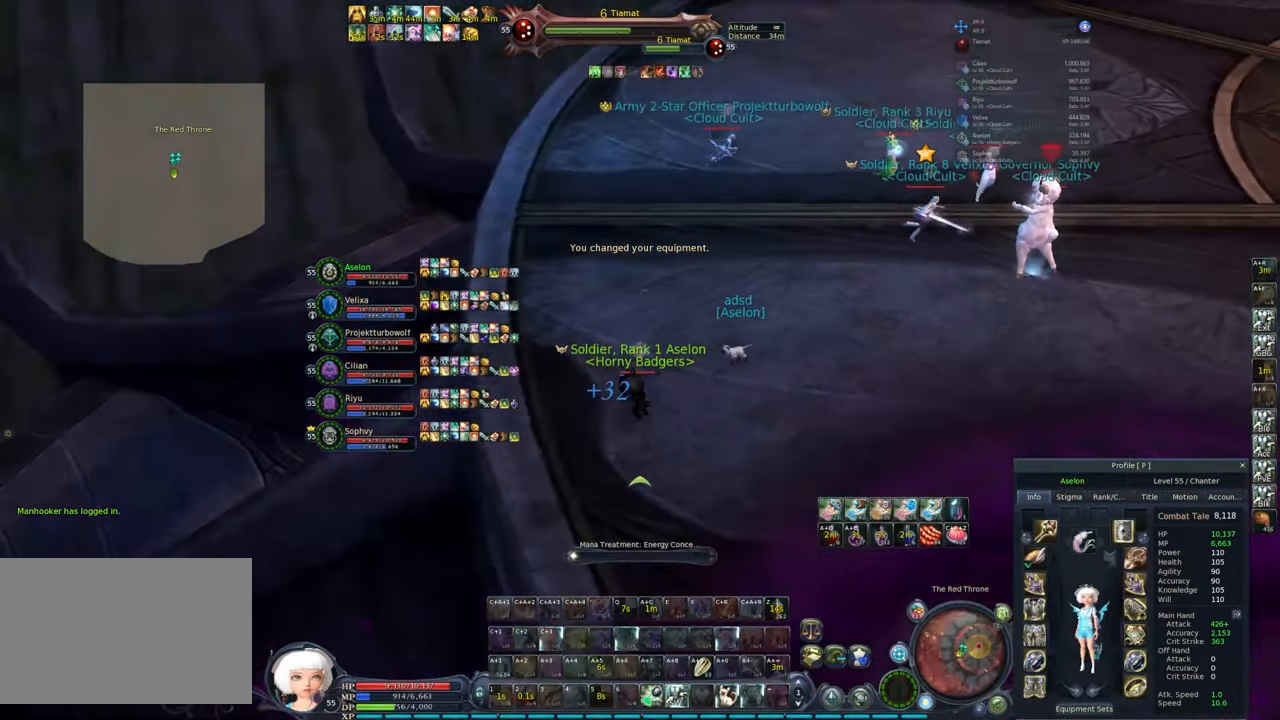
{"keys": [], "mouse": [], "events": [[50, "mouse_right", "up"], [100, "1", "up"], [150, "alt", "up"]]}
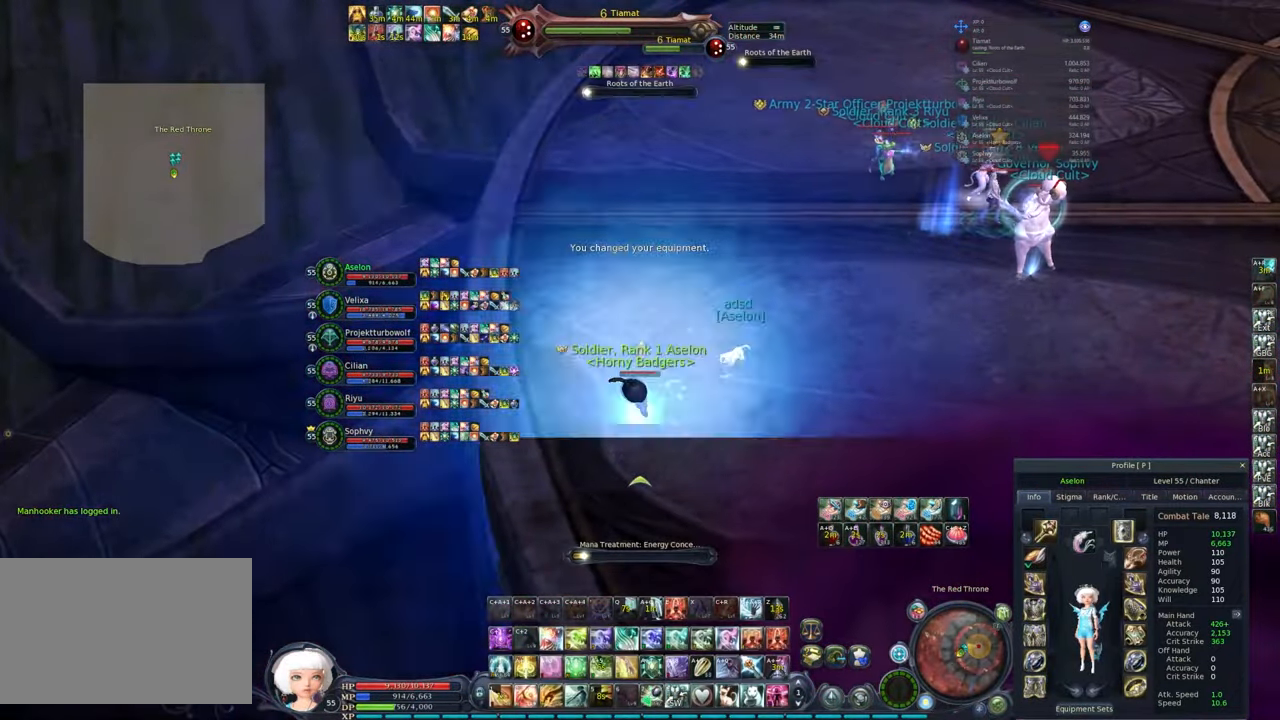
{"keys": [], "mouse": [], "events": []}
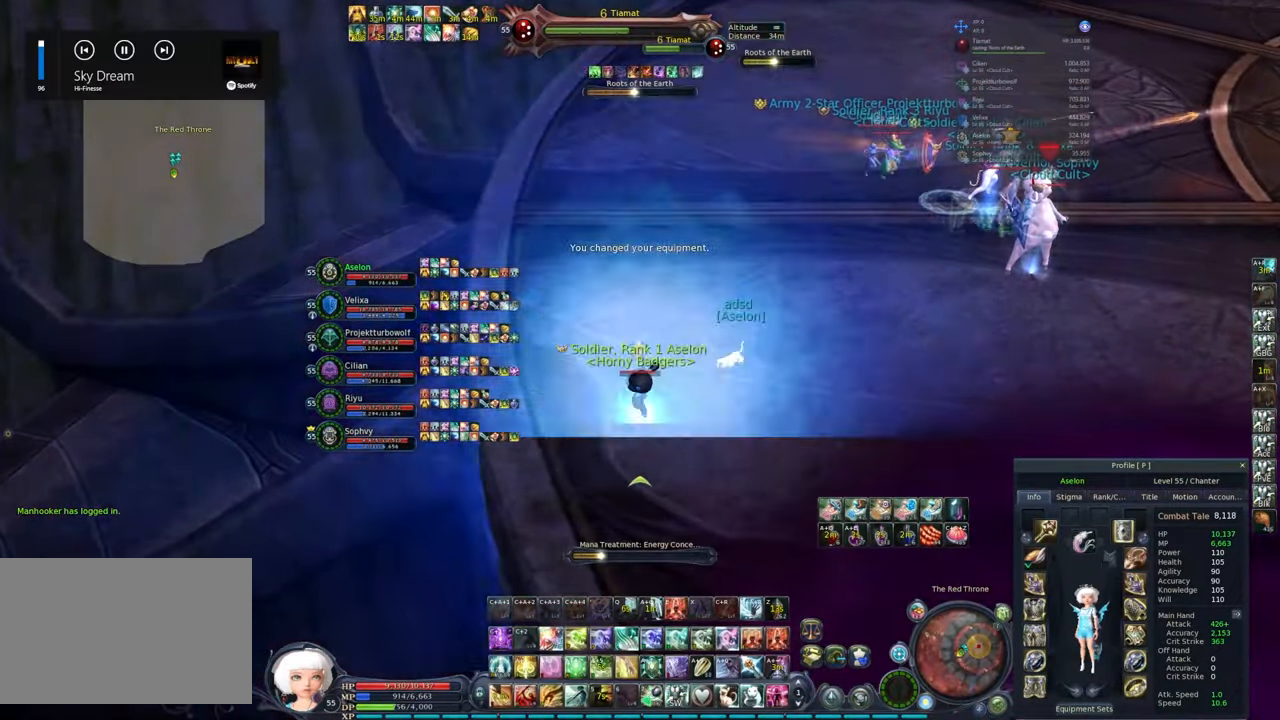
{"keys": [], "mouse": ["right"], "events": [[400, "mouse_right", "down"]]}
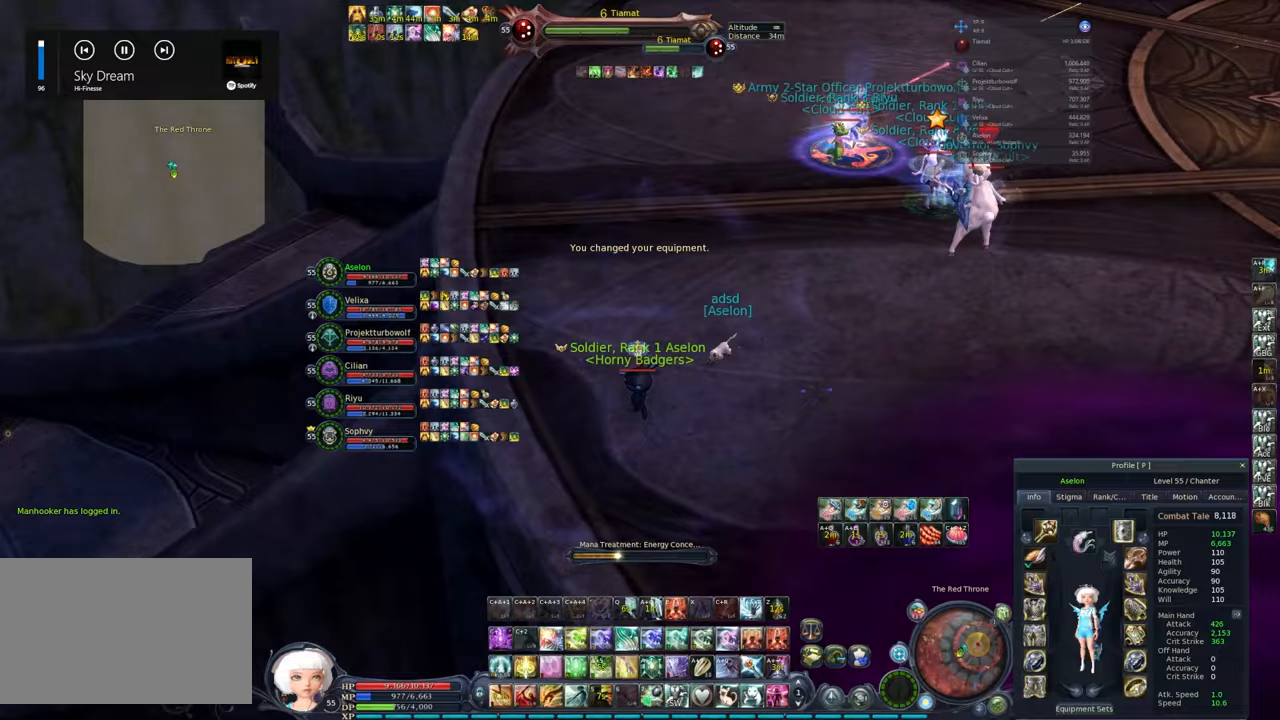
{"keys": [], "mouse": ["right"], "events": []}
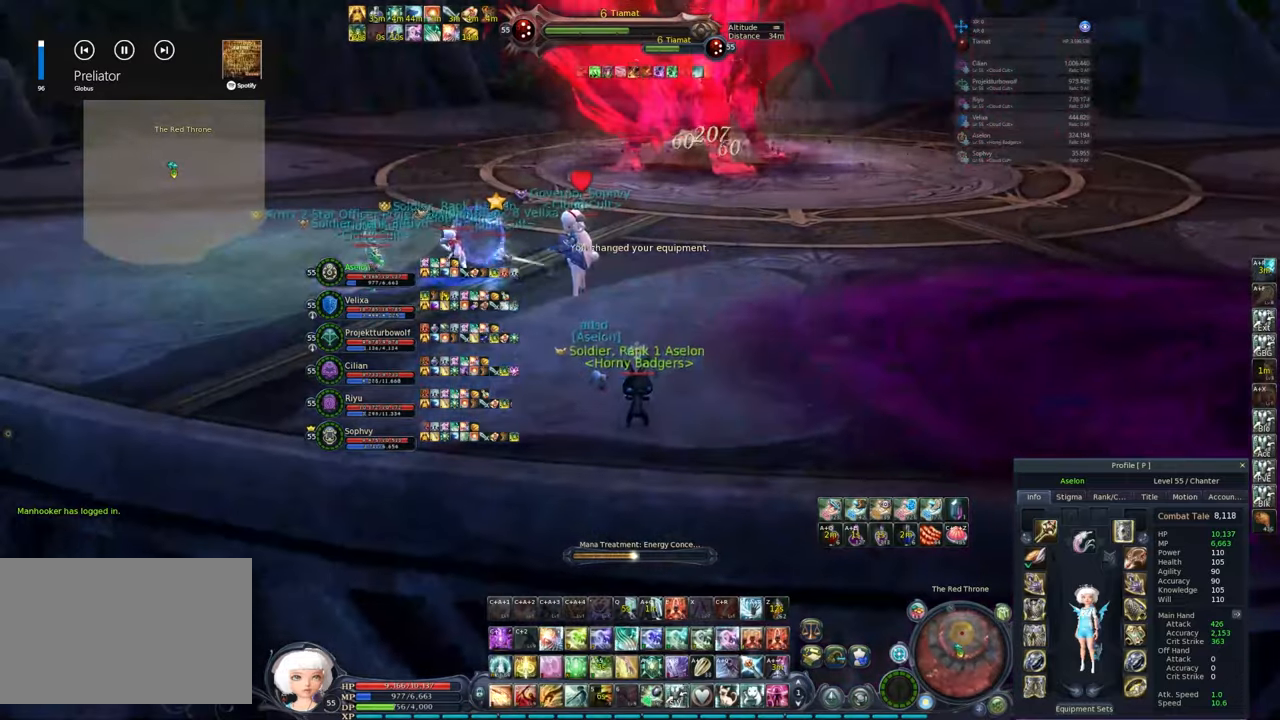
{"keys": [], "mouse": ["right"], "events": [[17, "alt", "down"], [117, "1", "down"], [200, "1", "up"], [300, "1", "down"], [383, "1", "up"], [450, "alt", "up"]]}
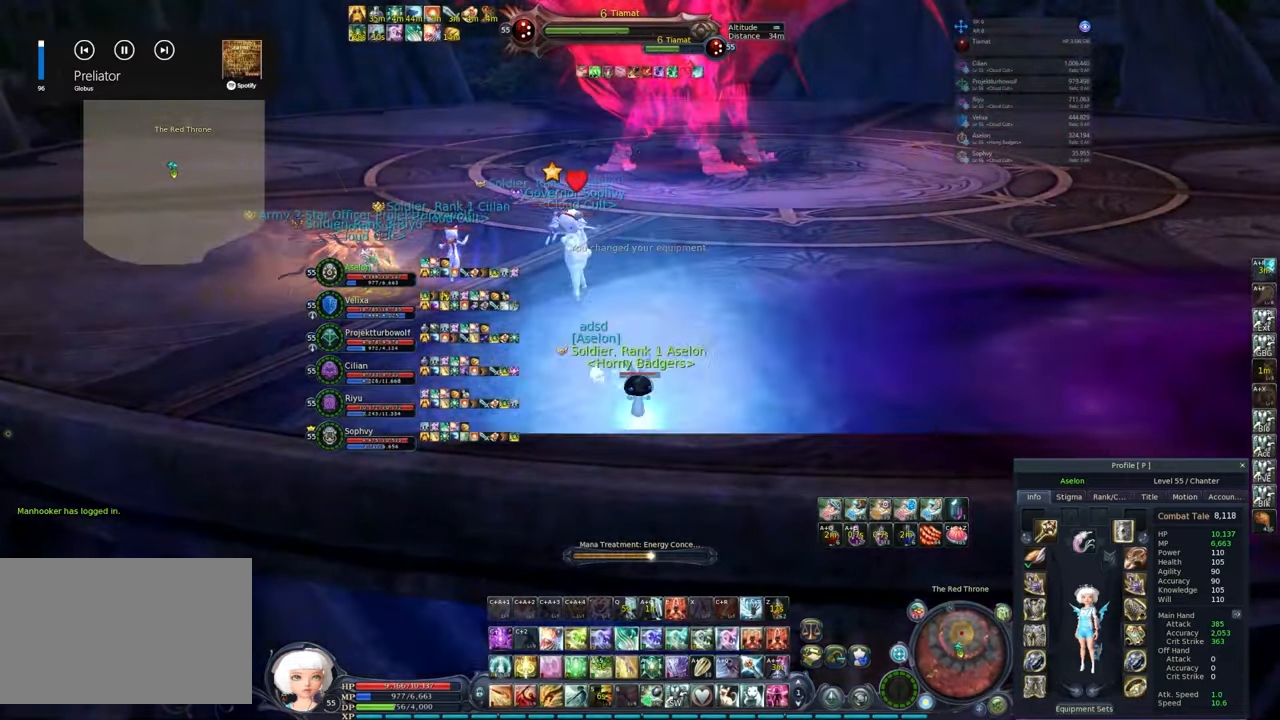
{"keys": [], "mouse": ["right"], "events": []}
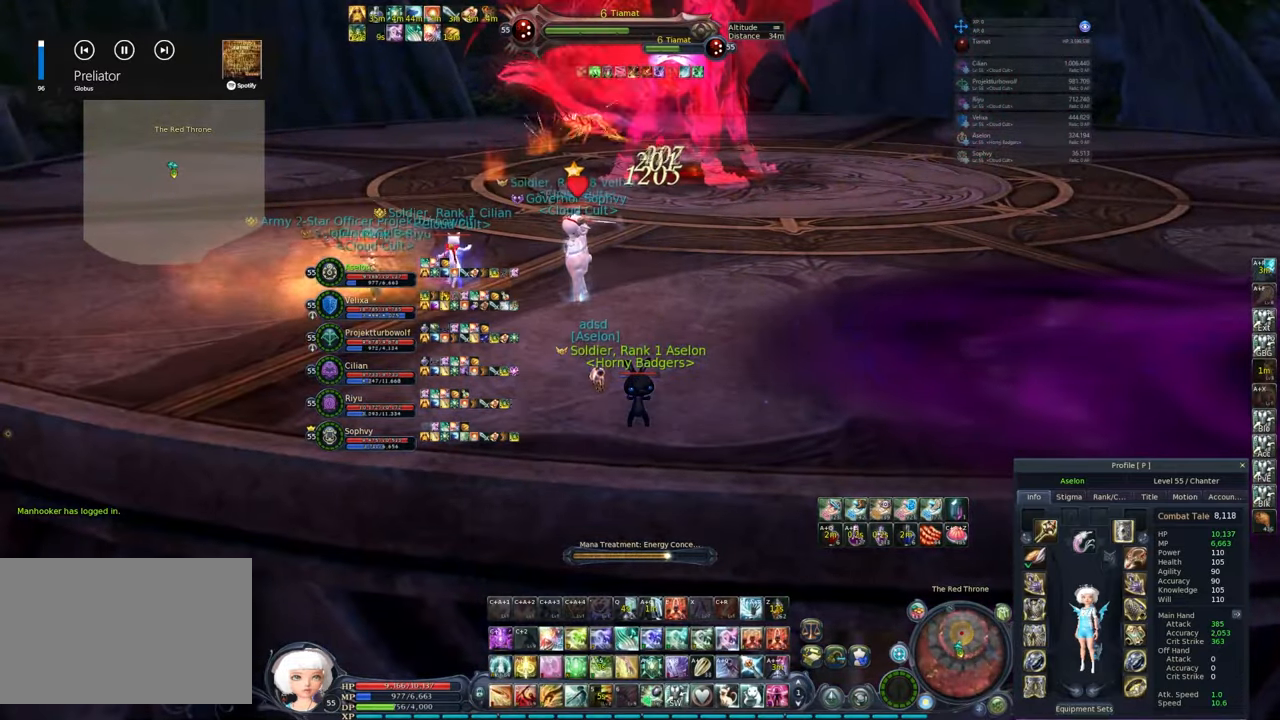
{"keys": [], "mouse": ["right"], "events": []}
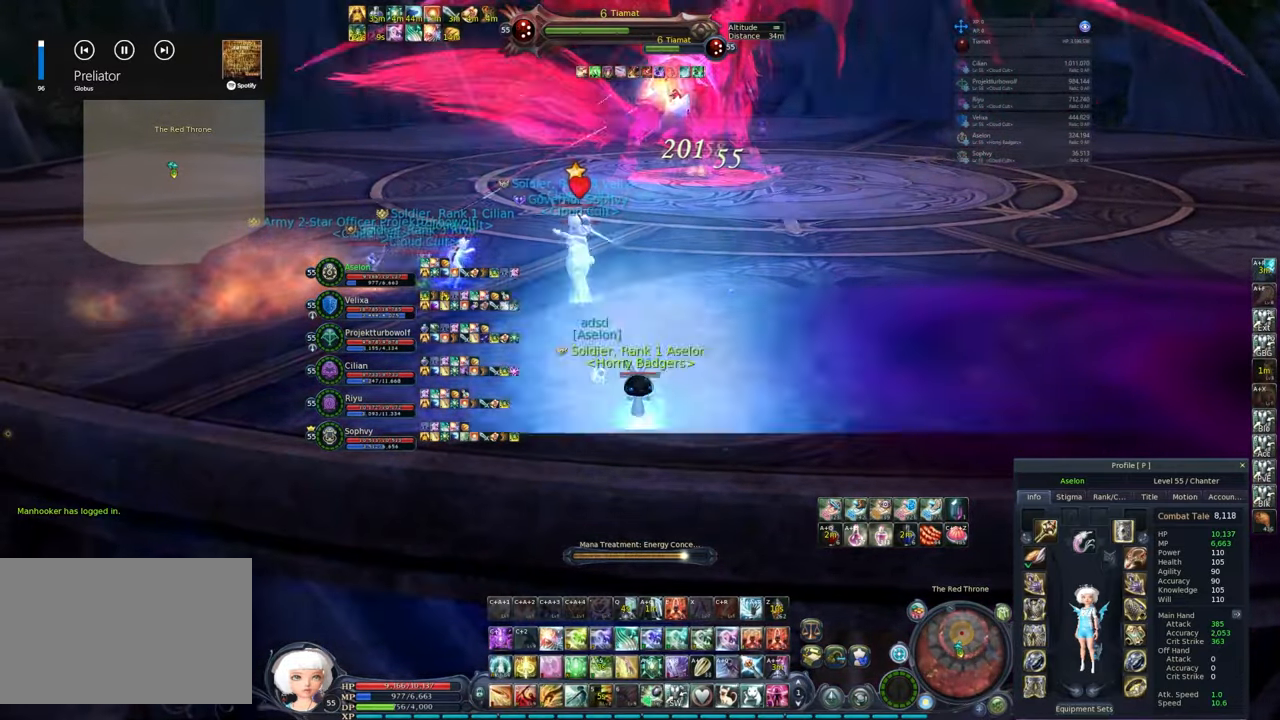
{"keys": [], "mouse": ["right"], "events": []}
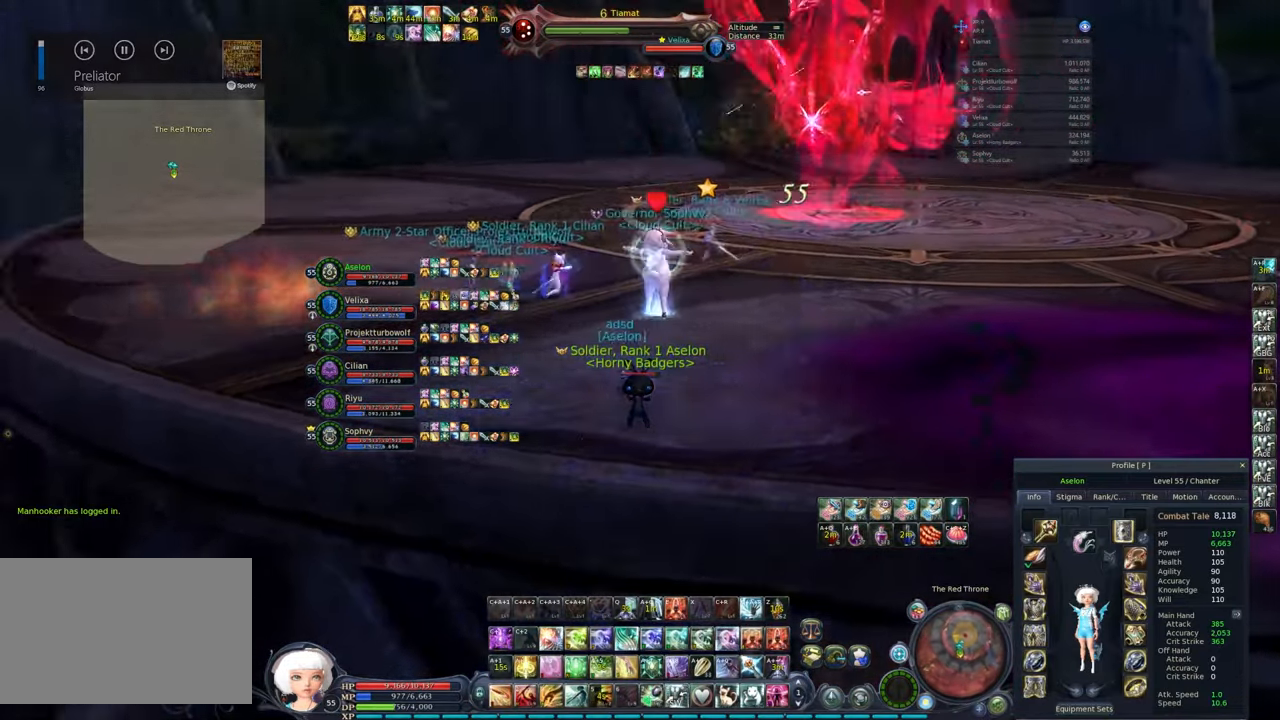
{"keys": ["a", "w"], "mouse": ["right"], "events": [[100, "alt", "down"], [100, "e", "down"], [183, "alt", "up"], [183, "e", "up"], [333, "a", "down"], [367, "w", "down"]]}
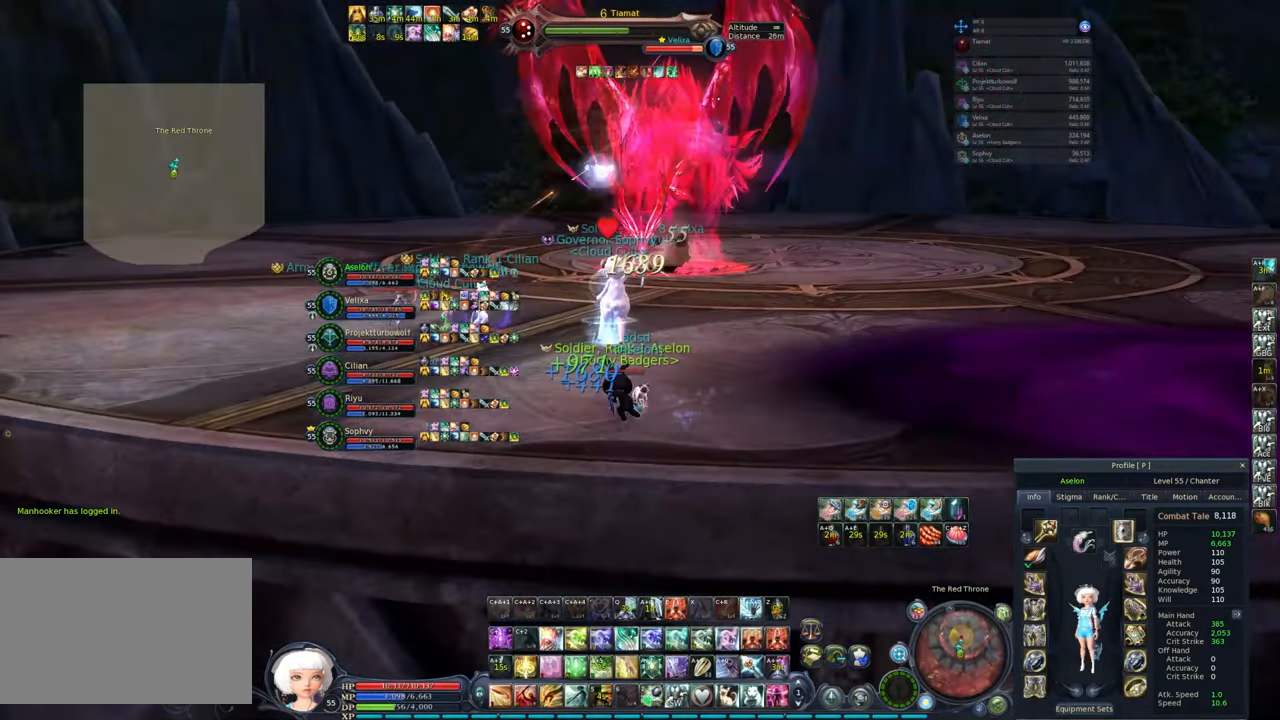
{"keys": ["w"], "mouse": ["right"], "events": [[117, "a", "up"], [117, "w", "up"], [167, "tab", "down"], [267, "tab", "up"], [450, "w", "down"]]}
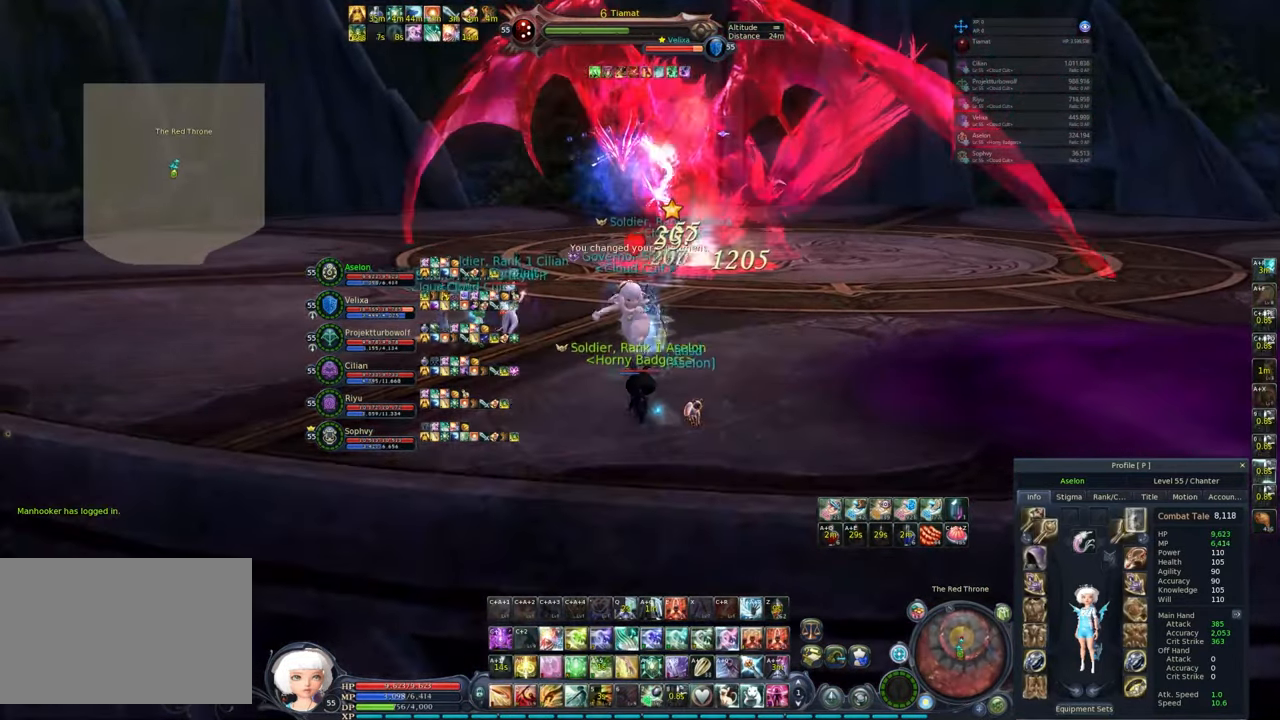
{"keys": [], "mouse": ["right"]}
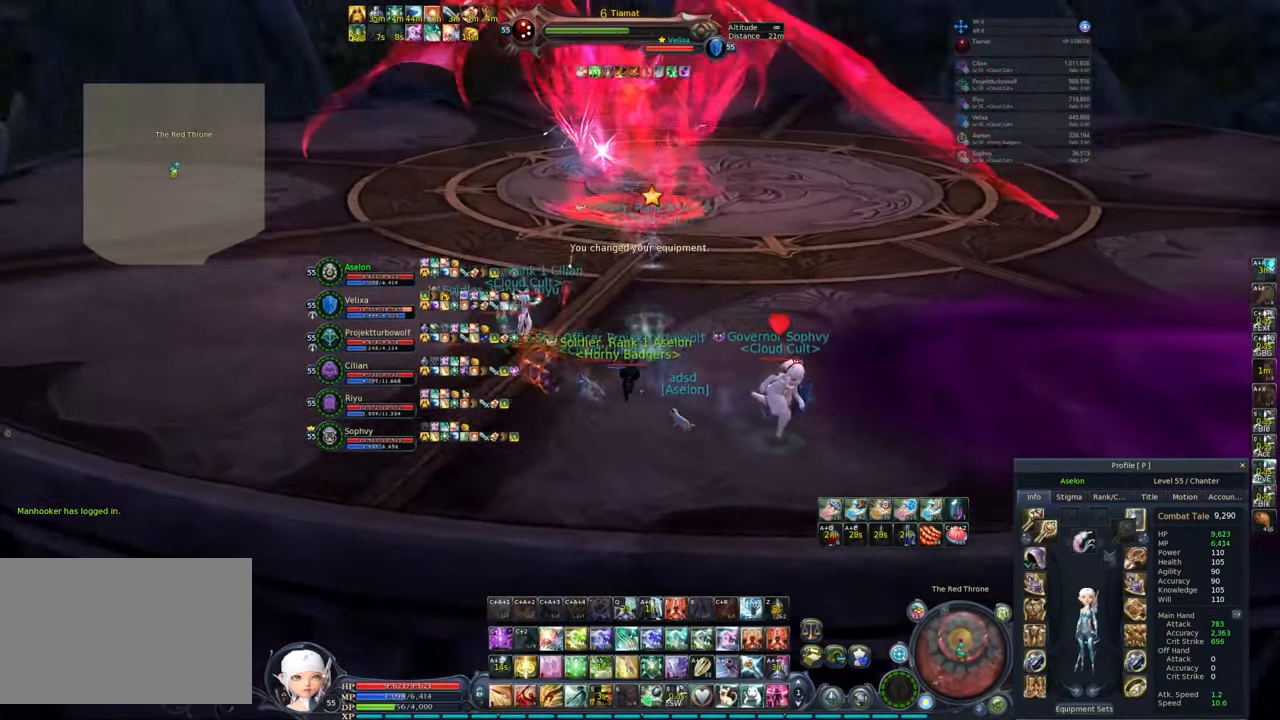
{"keys": ["d"], "mouse": ["right"], "events": [[383, "d", "down"], [383, "s", "down"], [467, "s", "up"]]}
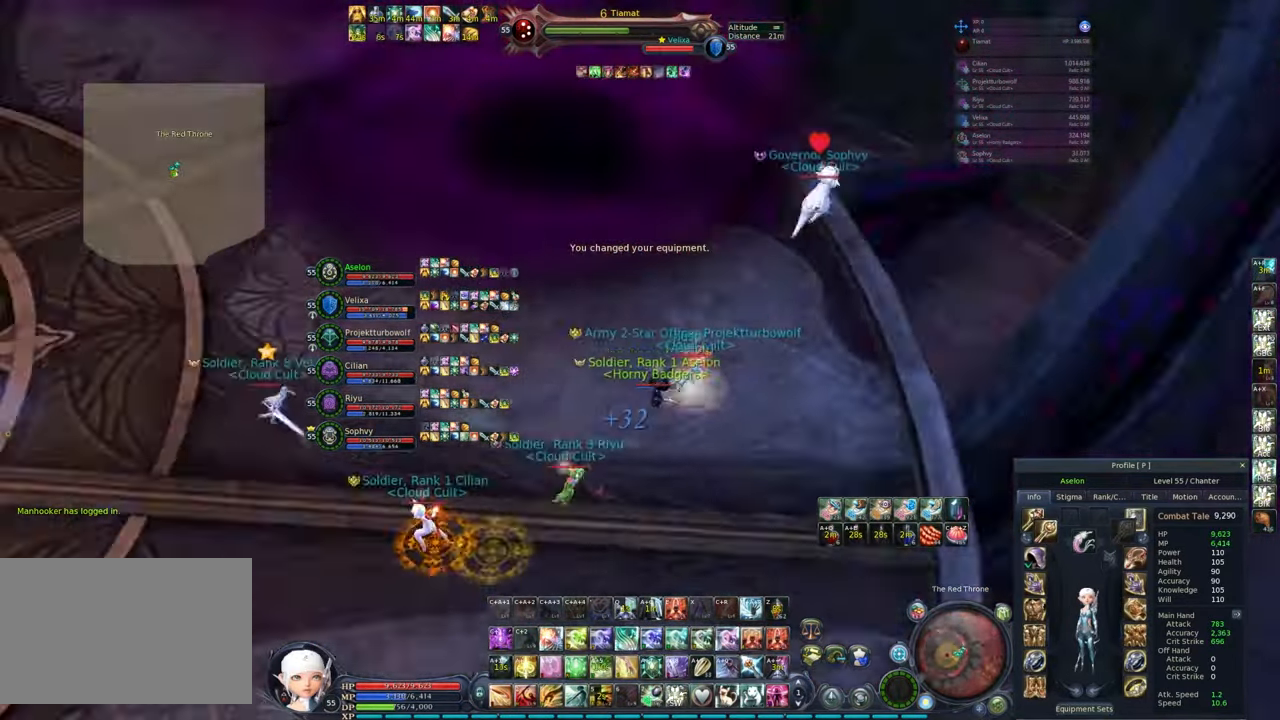
{"keys": ["w"], "mouse": ["right"], "events": [[67, "w", "down"], [300, "d", "up"]]}
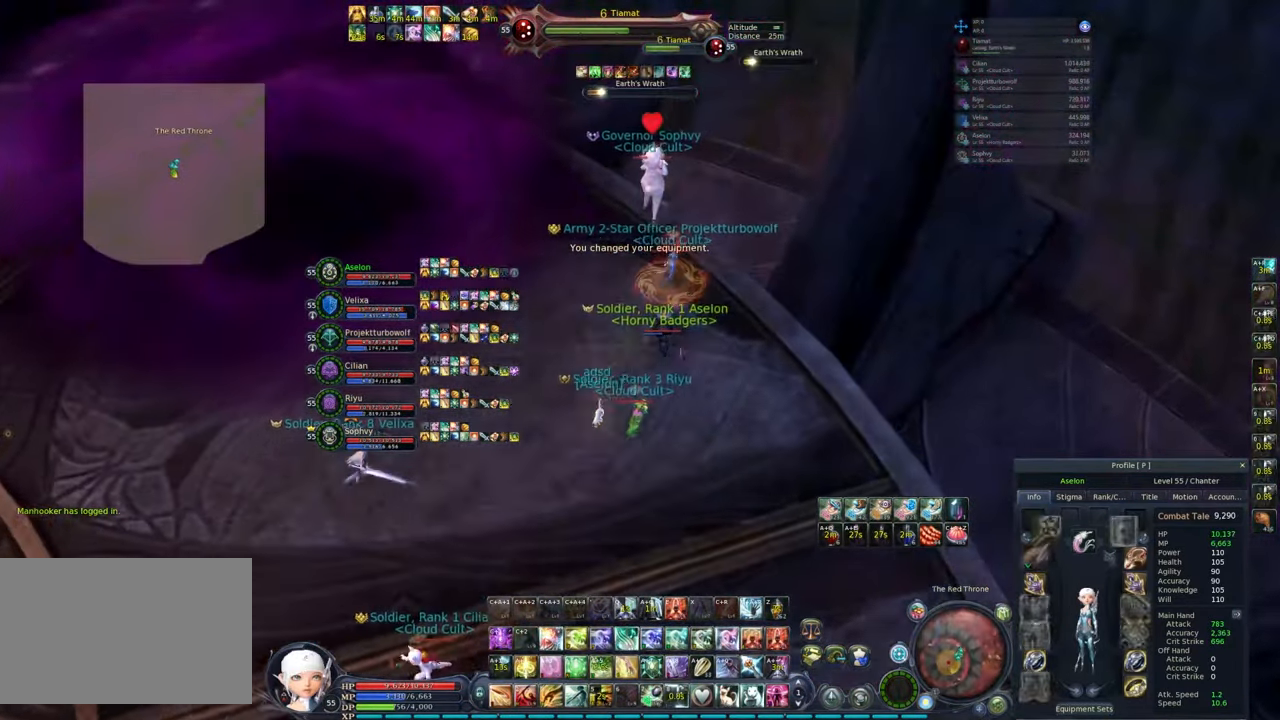
{"keys": ["w"], "mouse": ["right"], "events": []}
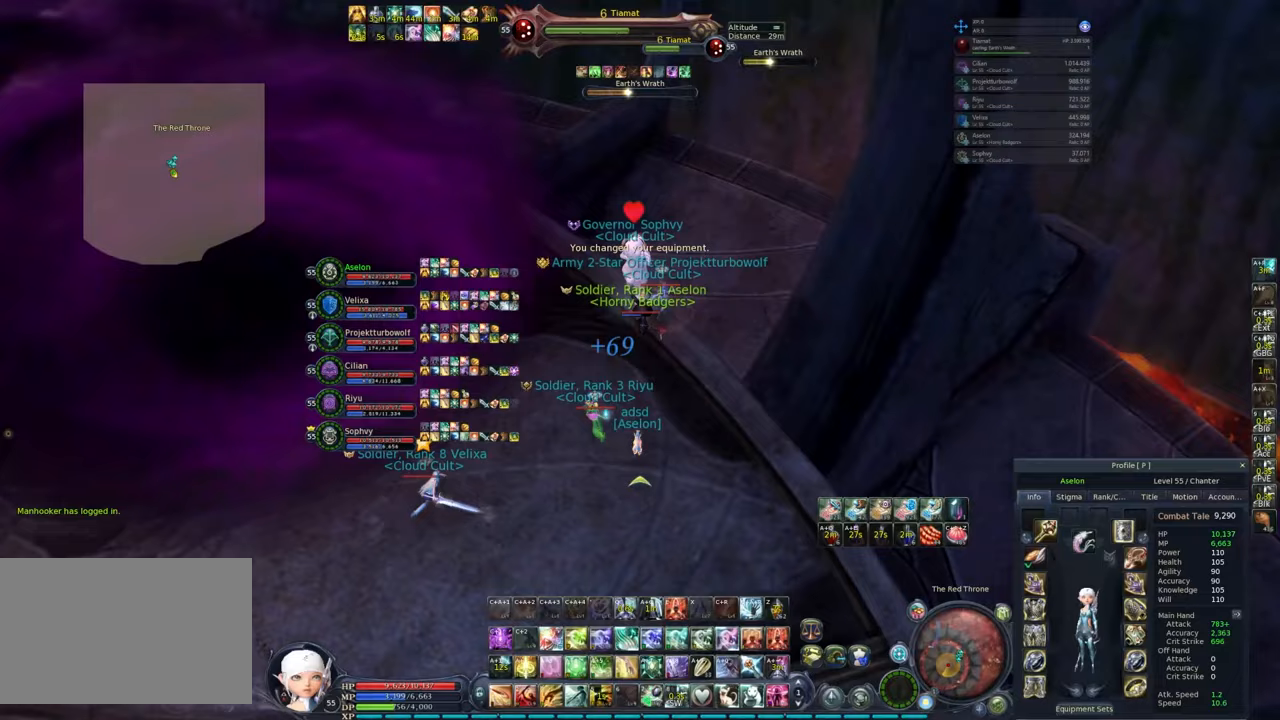
{"keys": [], "mouse": ["right"], "events": [[133, "w", "up"]]}
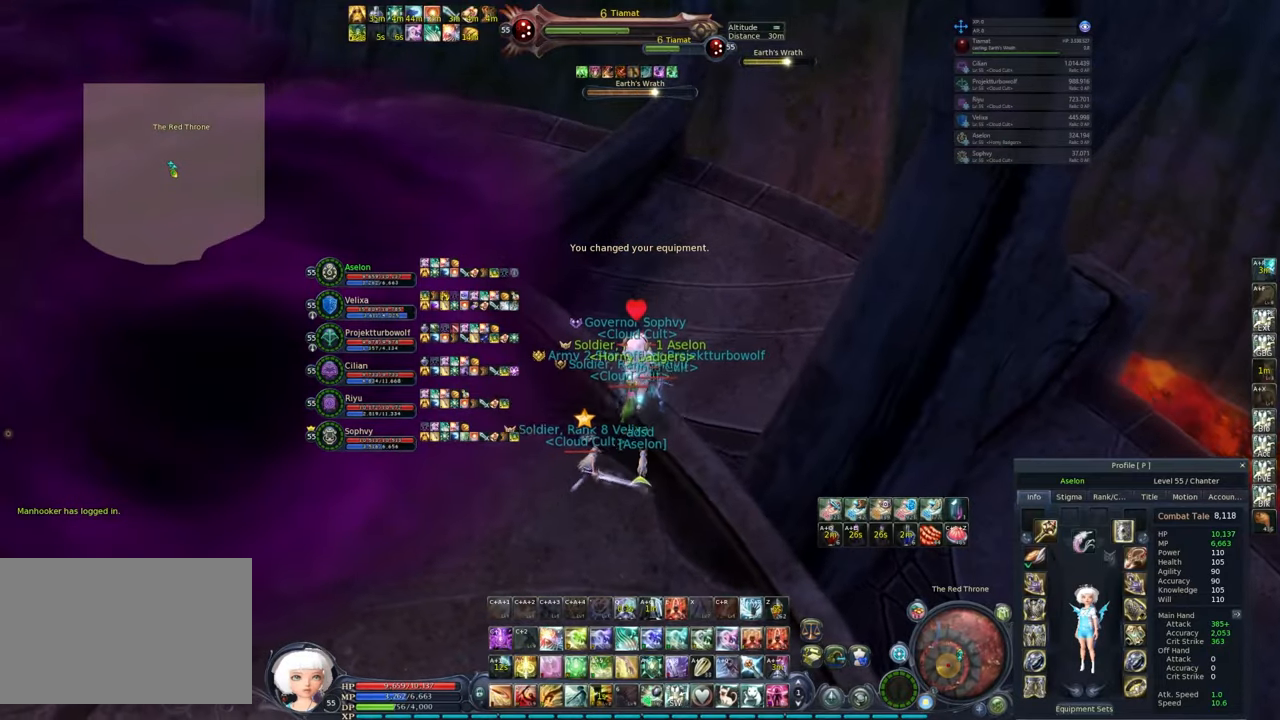
{"keys": [], "mouse": ["right"], "events": []}
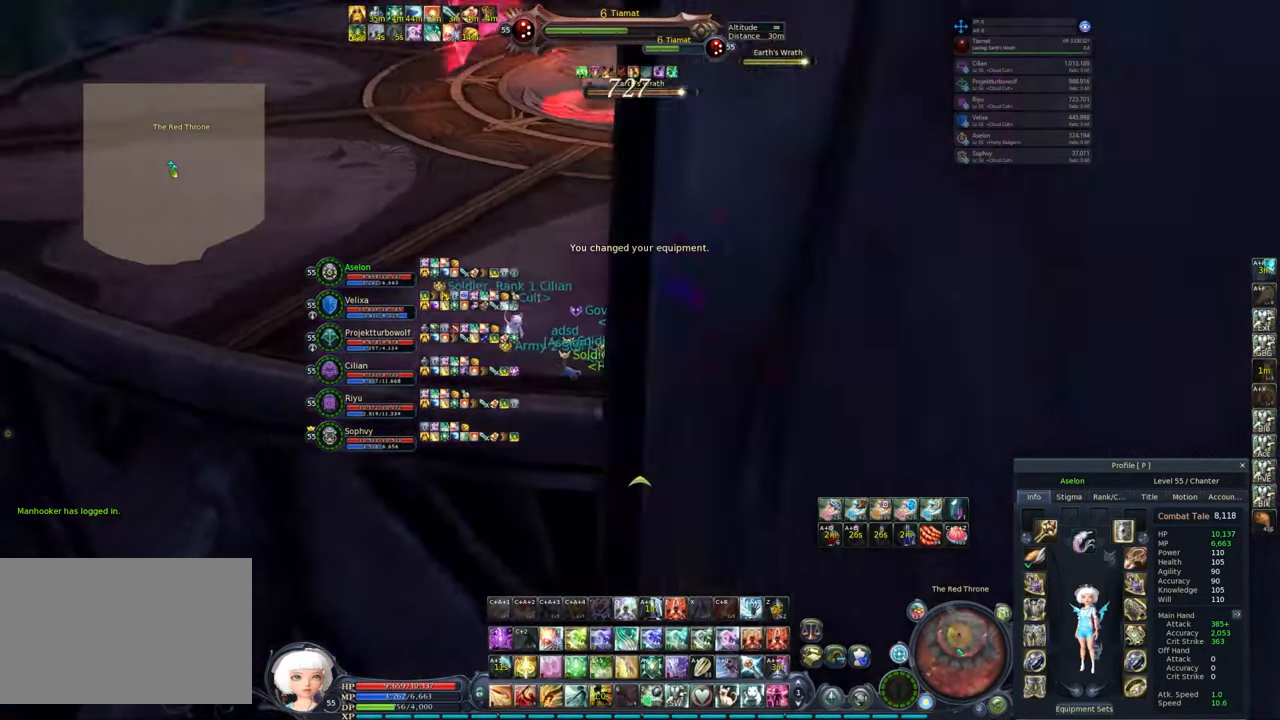
{"keys": [], "mouse": ["right"], "events": []}
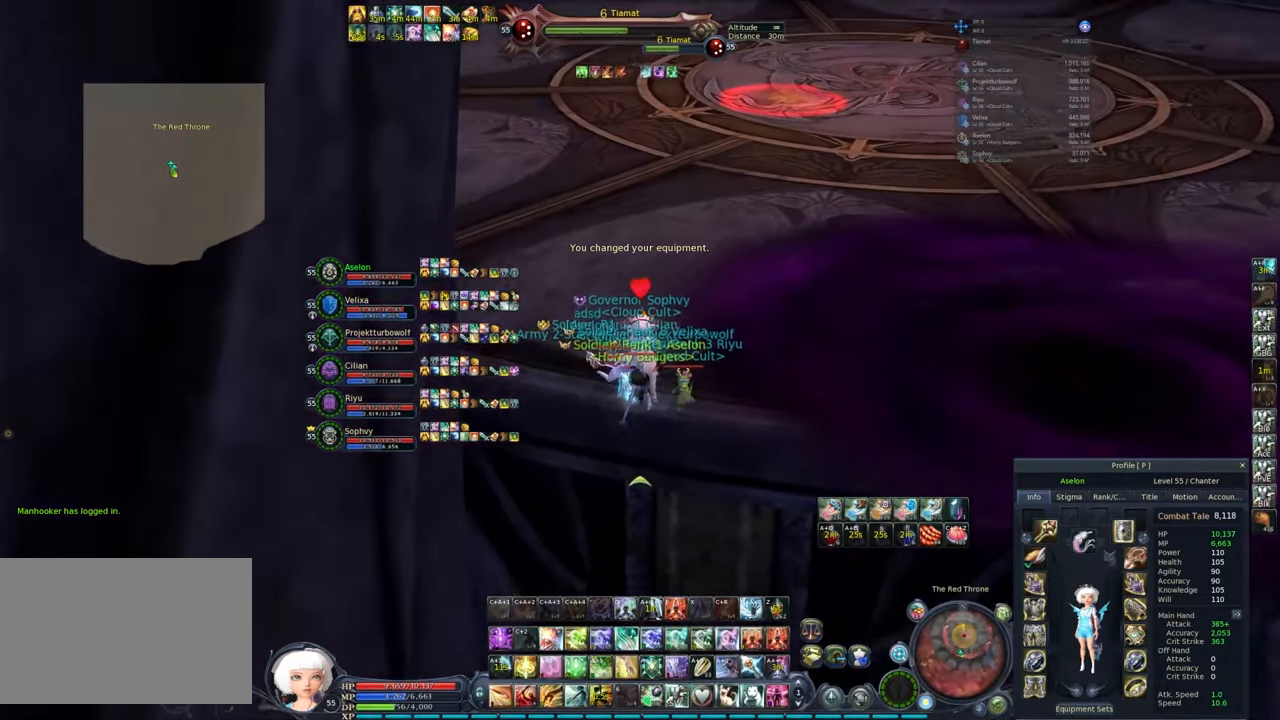
{"keys": [], "mouse": ["right"], "events": [[200, "d", "down"], [267, "d", "up"]]}
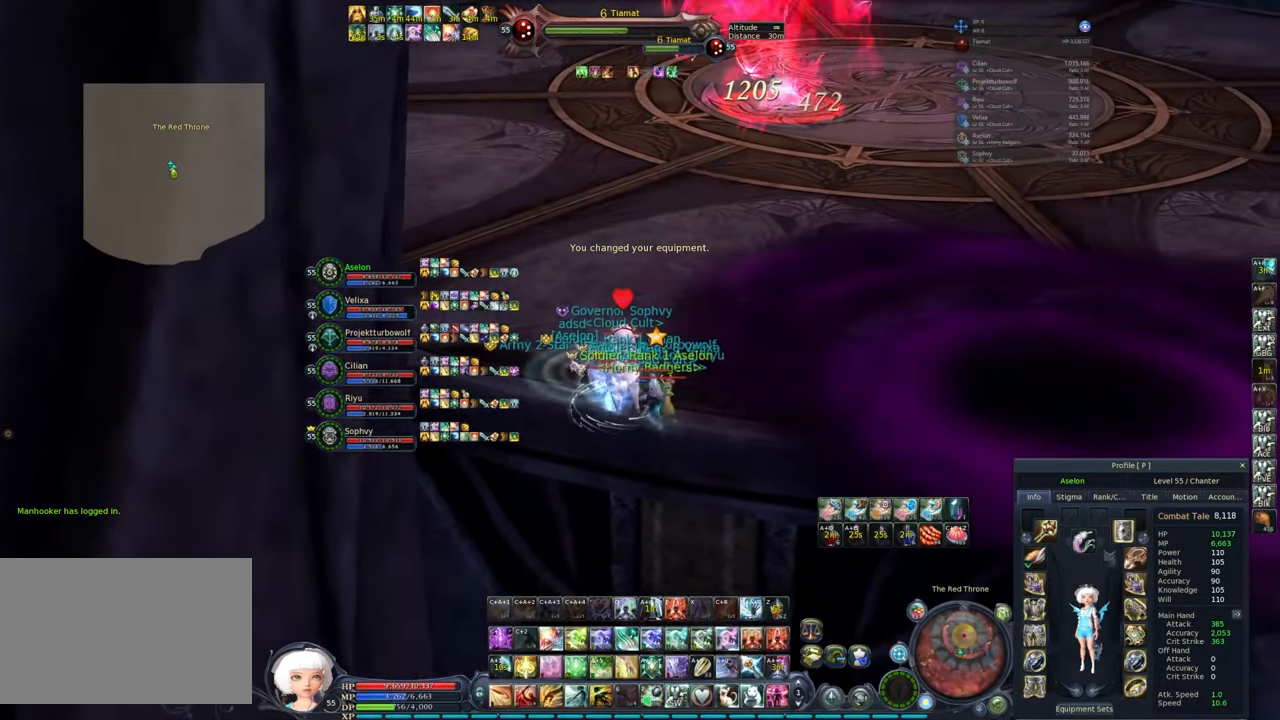
{"keys": [], "mouse": ["right"], "events": []}
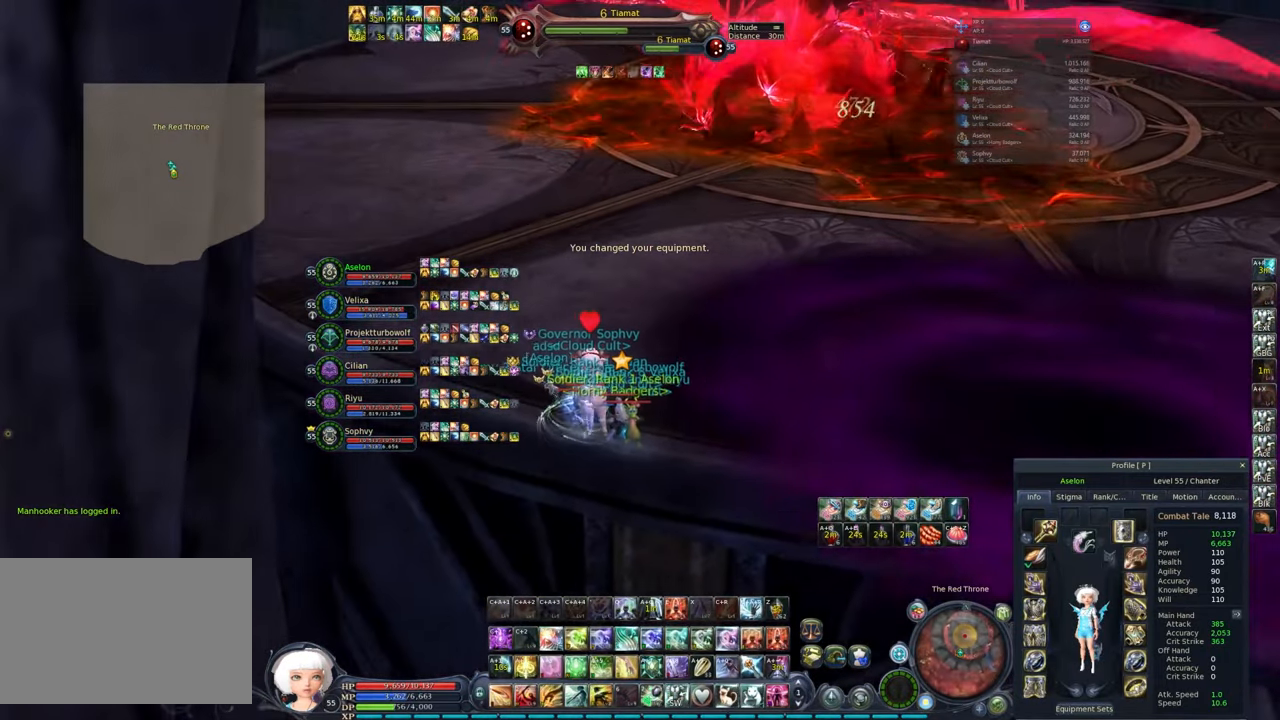
{"keys": [], "mouse": ["right"], "events": []}
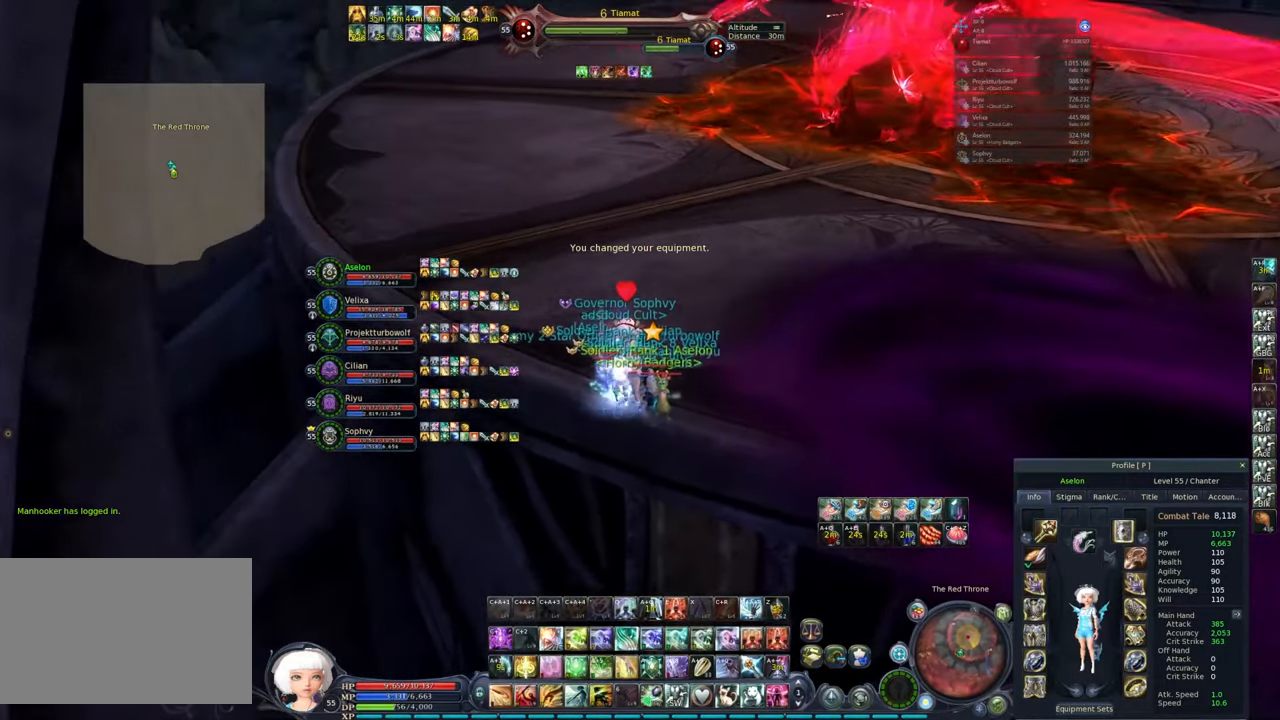
{"keys": [], "mouse": ["right"], "events": []}
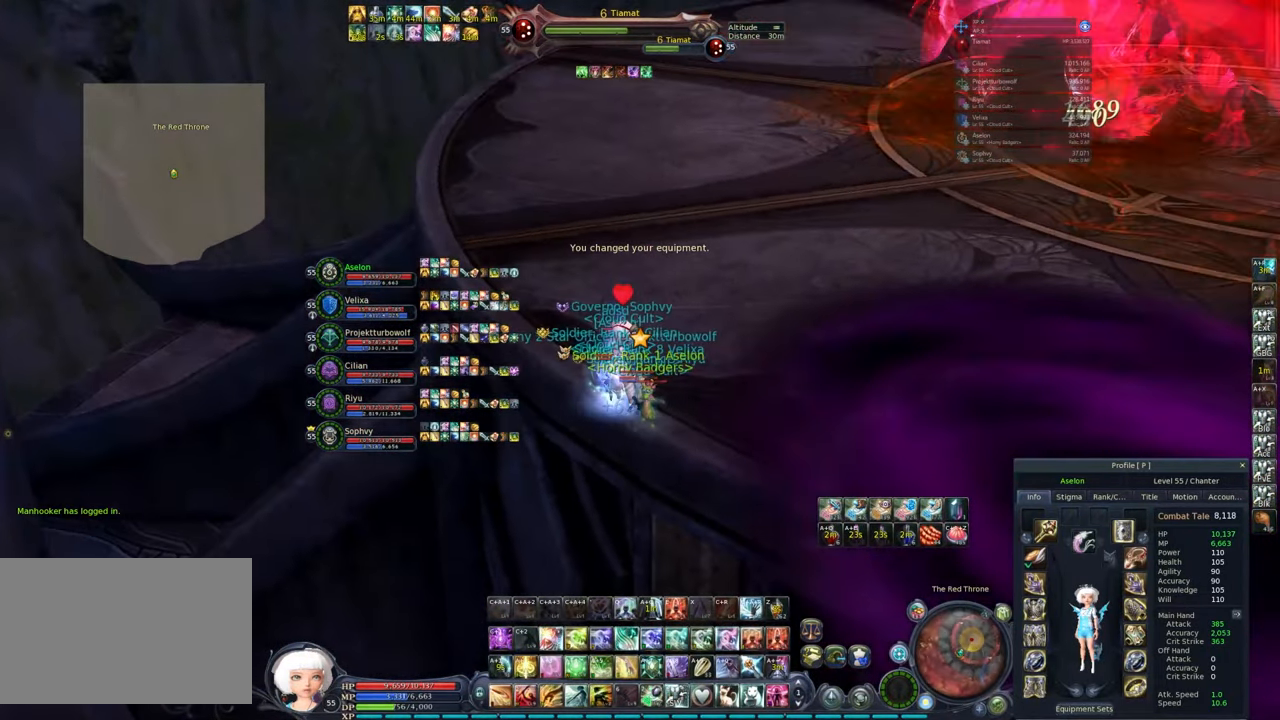
{"keys": [], "mouse": ["right"], "events": []}
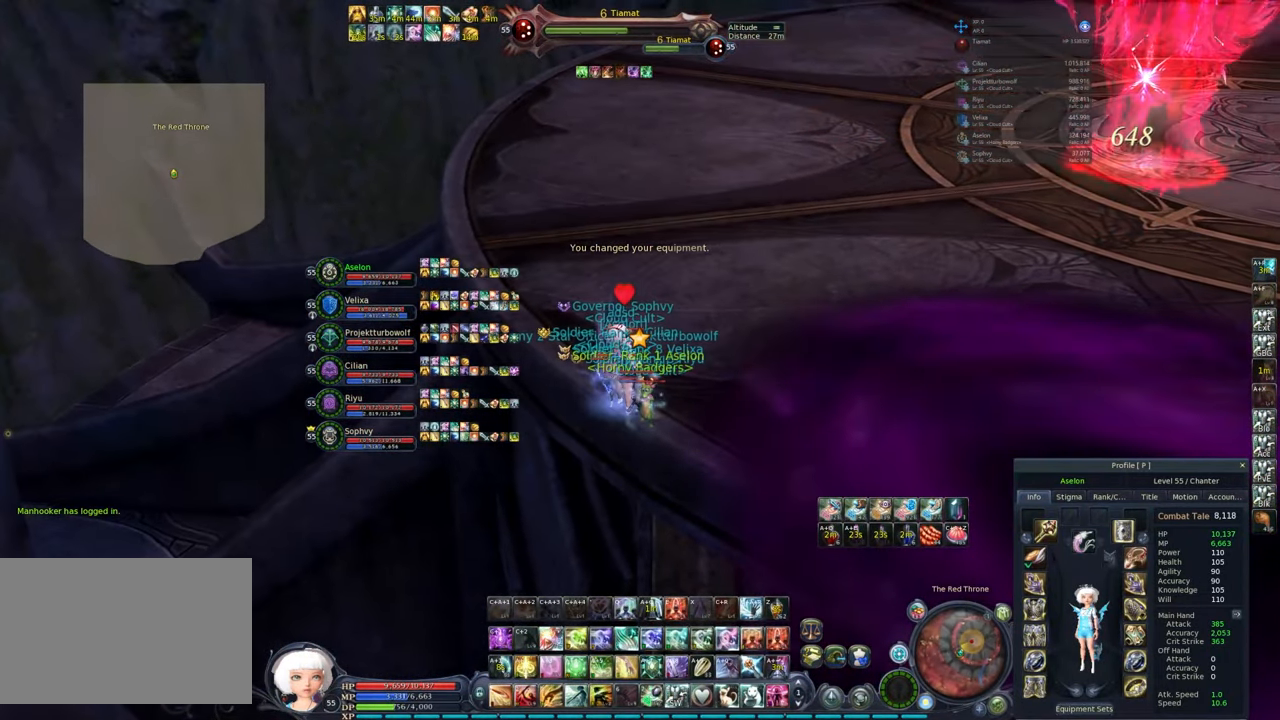
{"keys": [], "mouse": ["right"], "events": []}
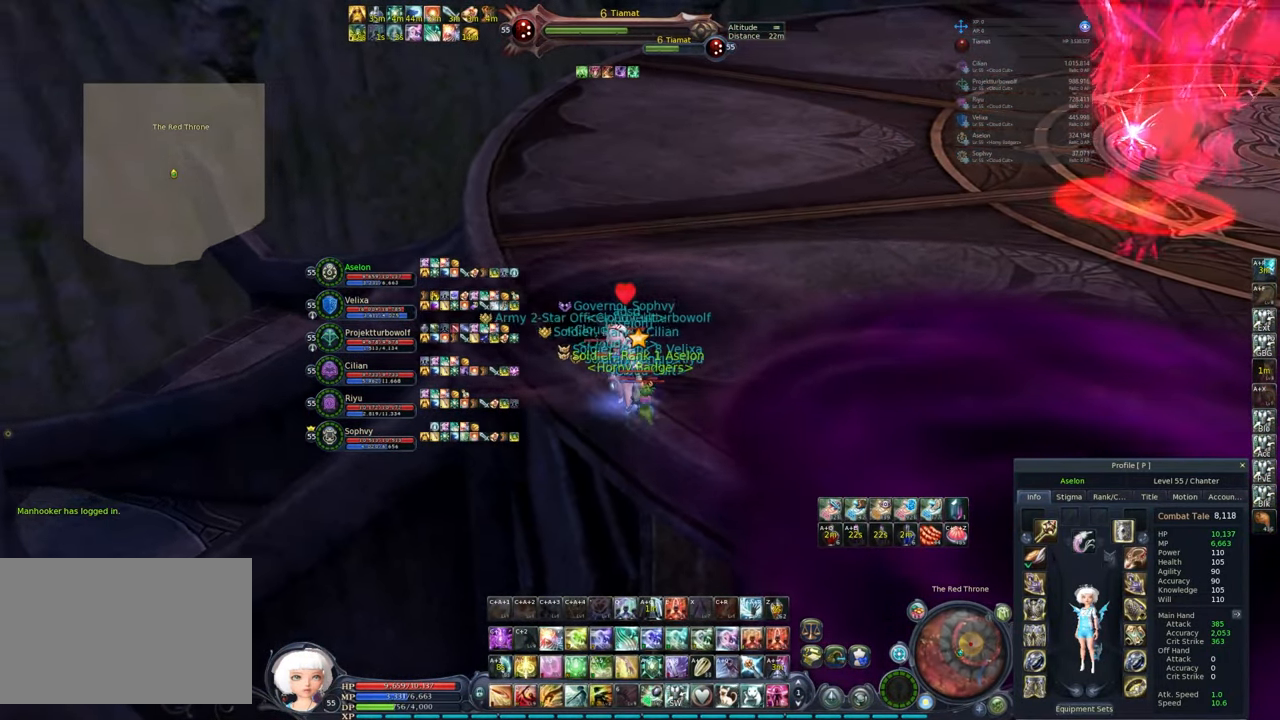
{"keys": ["ctrl", "w"], "mouse": ["right"], "events": [[83, "w", "down"], [450, "ctrl", "down"]]}
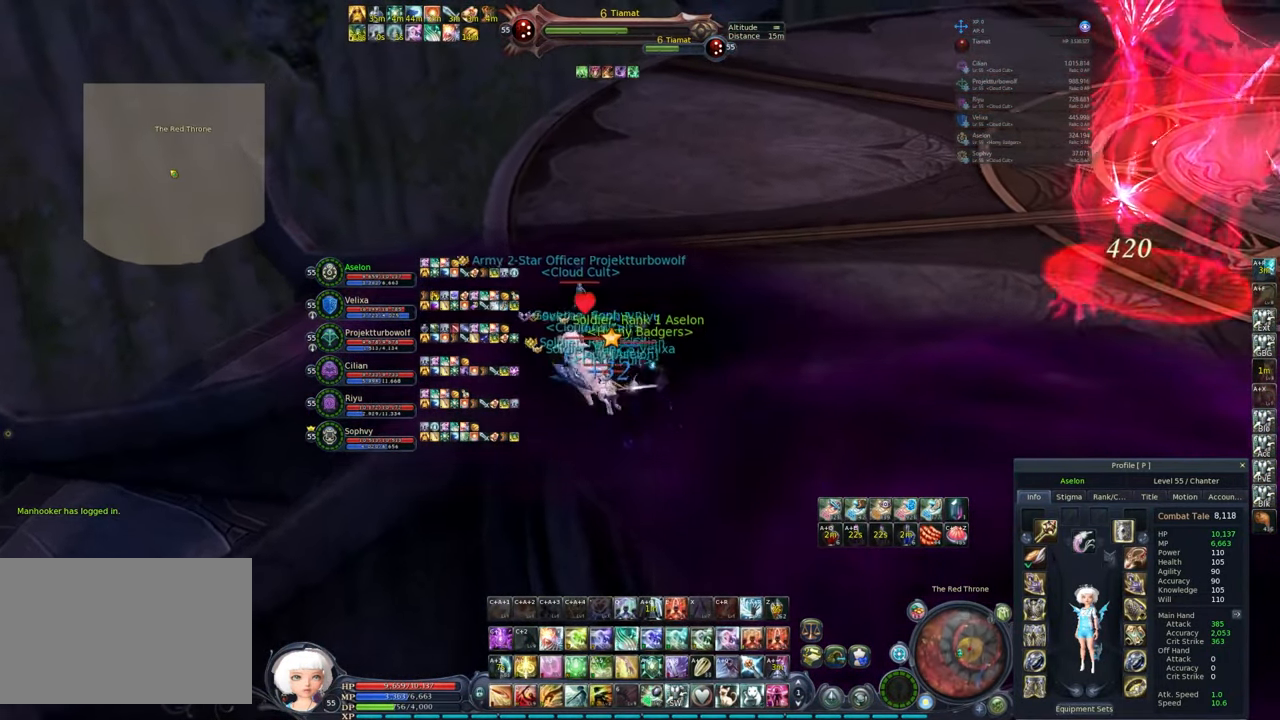
{"keys": ["w"], "mouse": ["right"], "events": [[50, "x", "down"], [183, "ctrl", "up"], [183, "x", "up"]]}
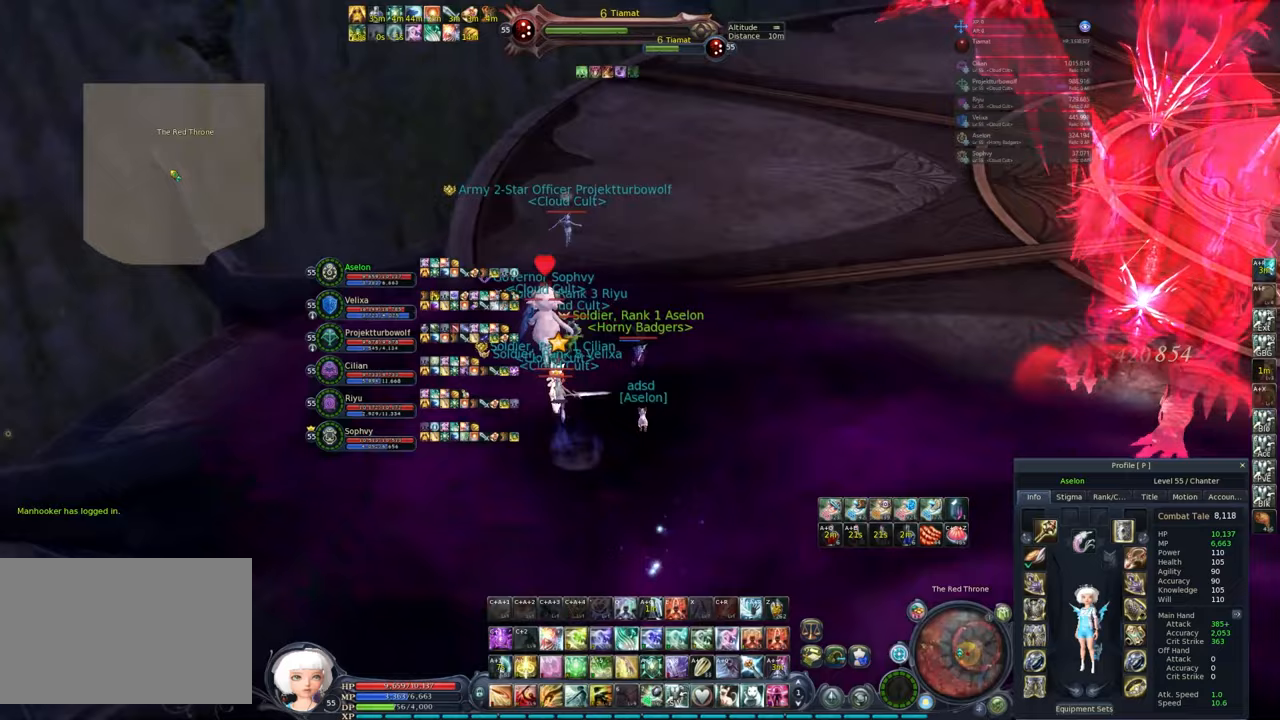
{"keys": ["space", "w"], "mouse": ["right"], "events": [[217, "space", "down"], [350, "space", "up"], [400, "space", "down"]]}
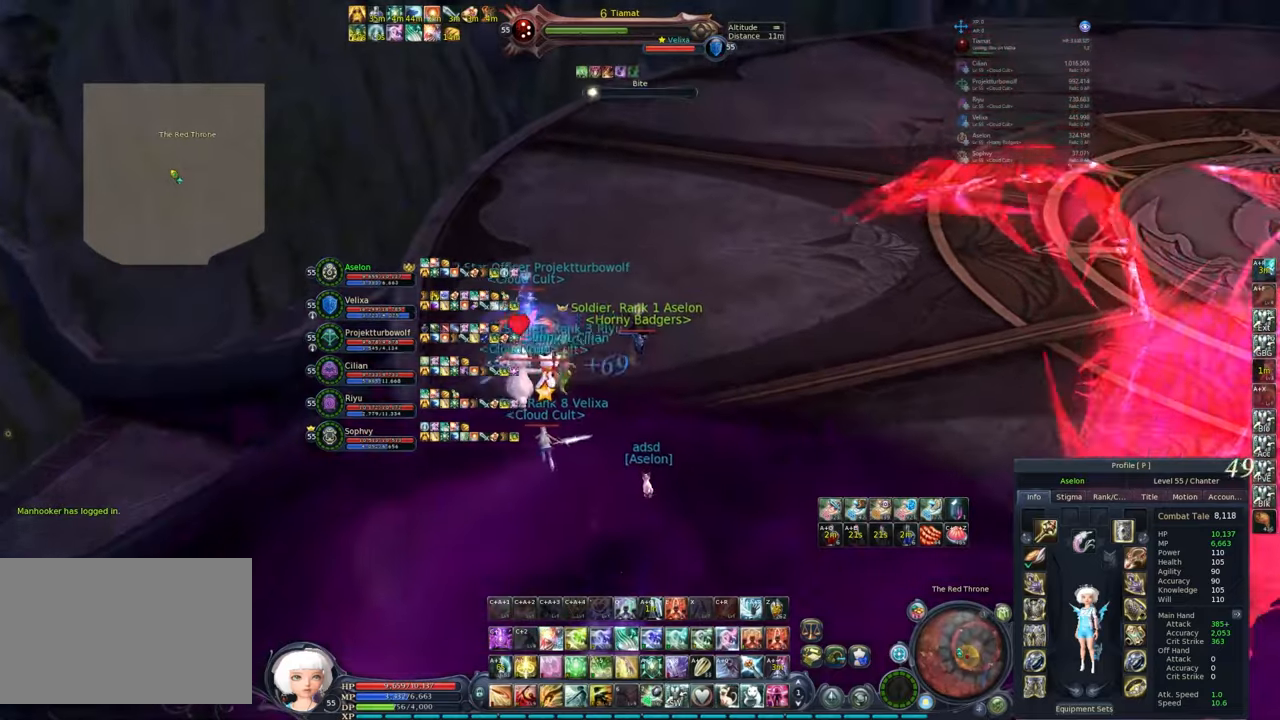
{"keys": ["w"], "mouse": ["right"], "events": [[133, "space", "up"], [233, "space", "down"], [267, "space", "up"]]}
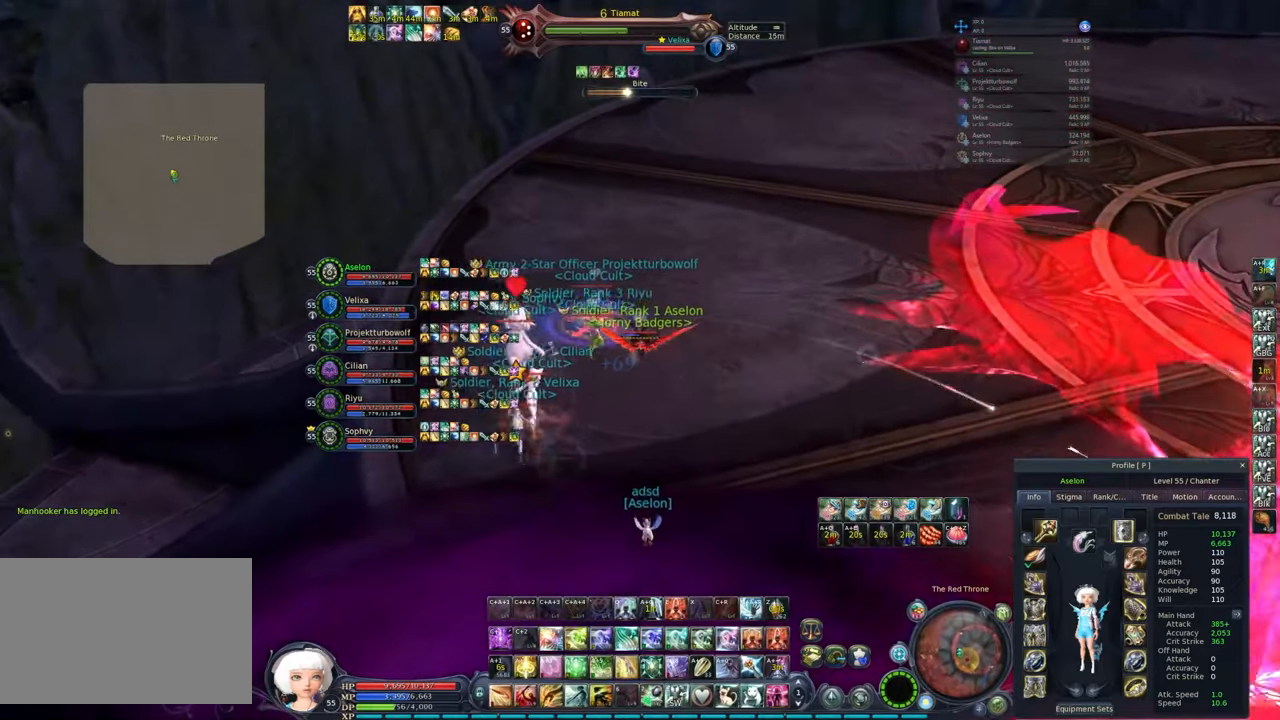
{"keys": ["space", "w"], "mouse": ["right"], "events": [[383, "space", "down"]]}